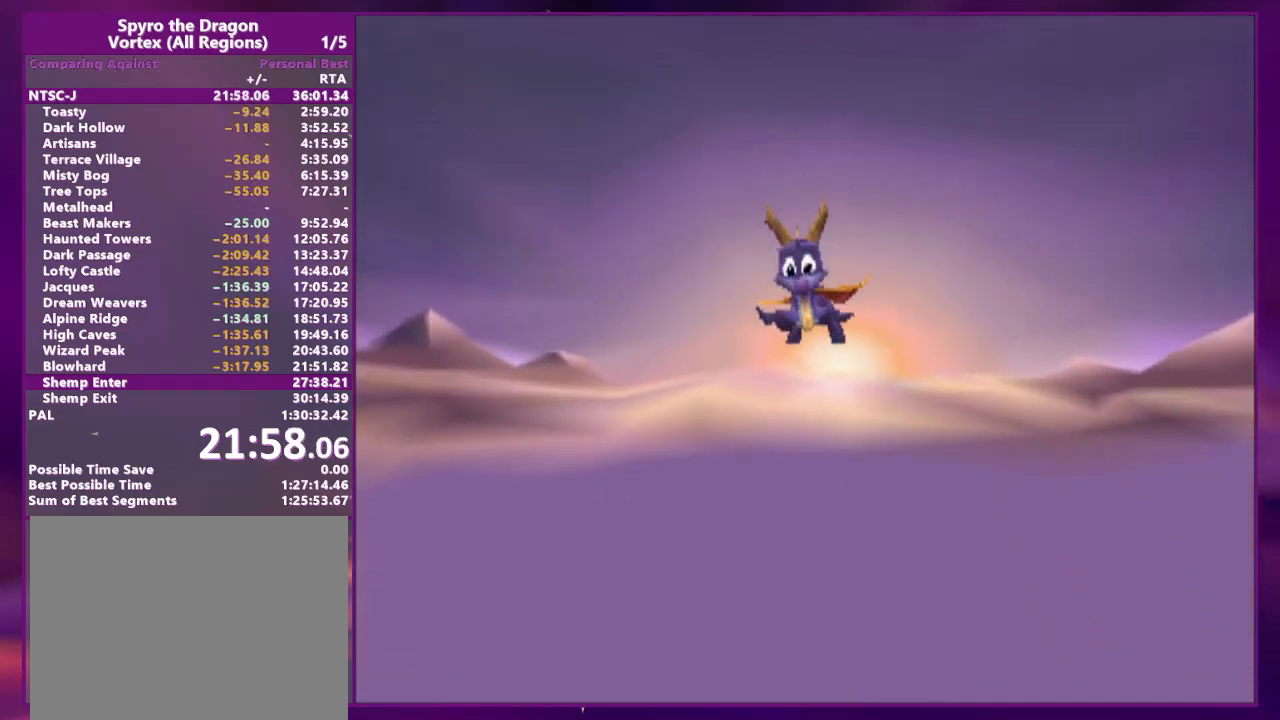
Gameplay with a controller (PlayStation layout); each line is a JSON object with the inputs held at the frame after it. "events" lists button and stick changes between this image and that frame as [ms after this image, input, new state], when the widget could be followed in between. Not read: L3 R3 SQUARE left_stick right_stick.
{"buttons": ["DPAD_UP", "DPAD_RIGHT"], "events": []}
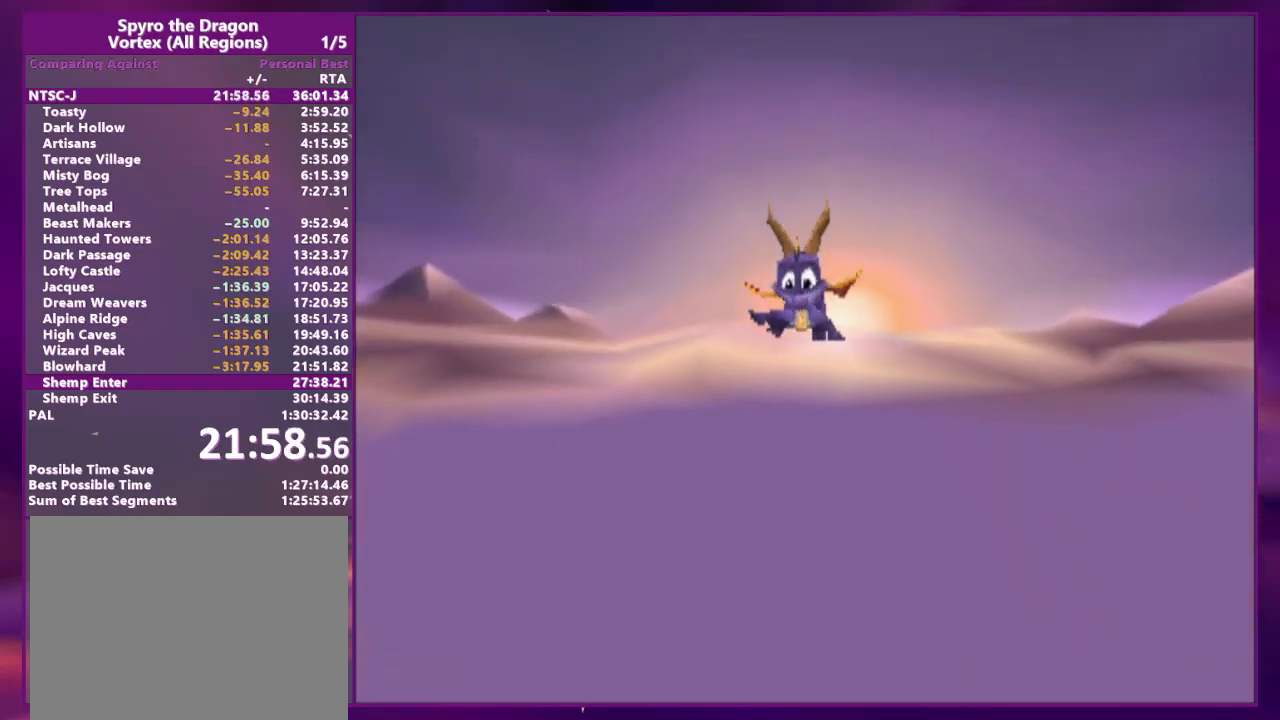
{"buttons": ["DPAD_UP", "DPAD_RIGHT"], "events": []}
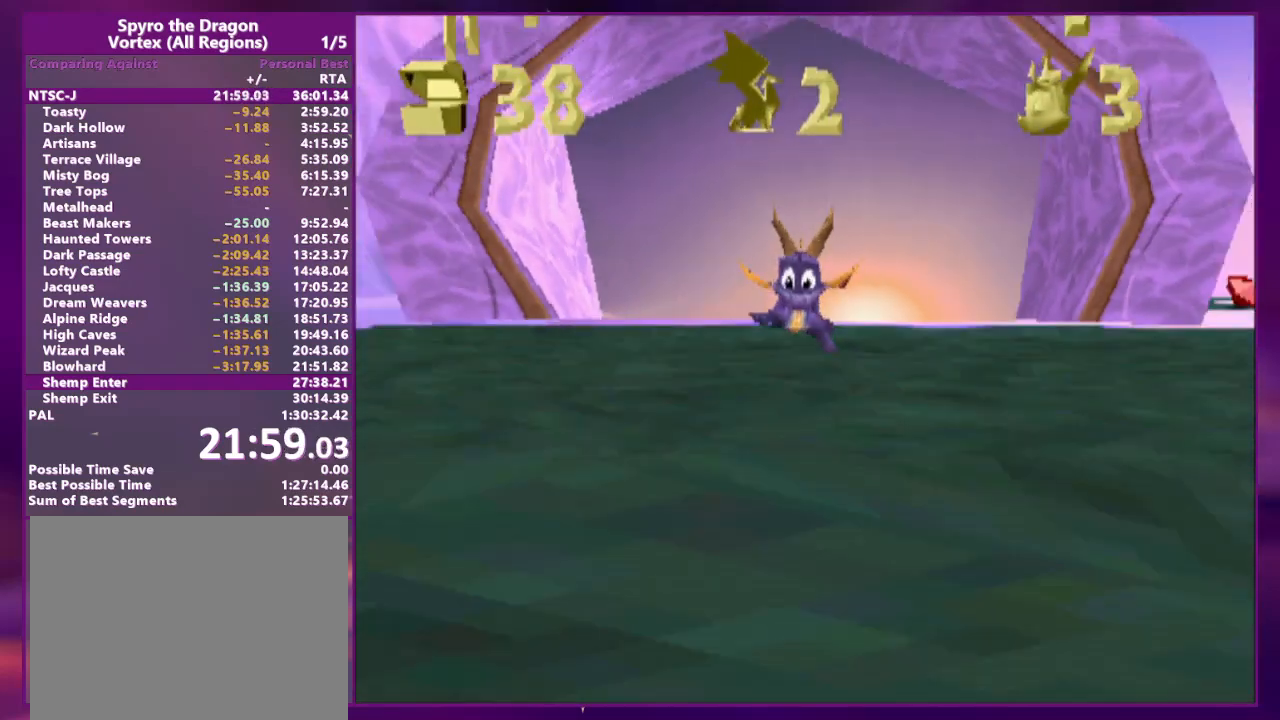
{"buttons": ["CROSS", "L2", "DPAD_UP", "DPAD_RIGHT"], "events": [[133, "L2", "down"], [367, "CROSS", "down"]]}
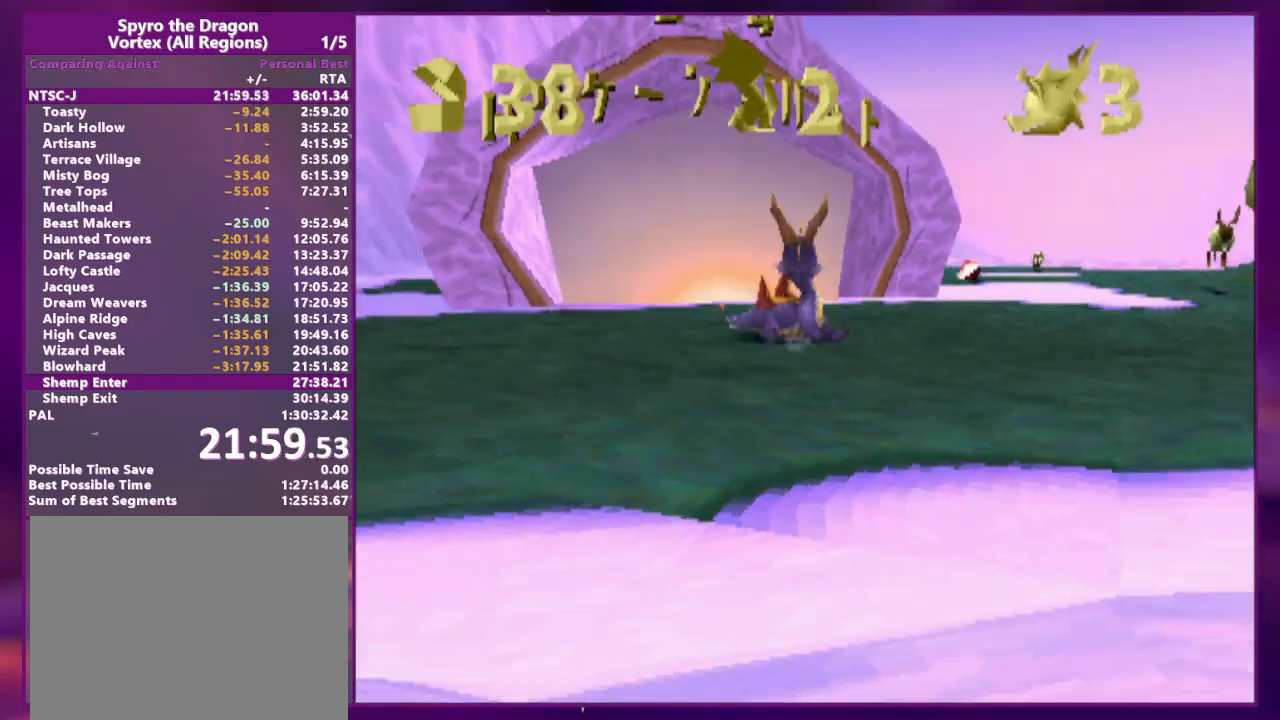
{"buttons": [], "events": [[33, "CROSS", "up"], [33, "DPAD_RIGHT", "up"], [33, "L2", "up"], [233, "DPAD_RIGHT", "down"], [267, "L2", "down"], [467, "DPAD_RIGHT", "up"], [467, "DPAD_UP", "up"], [500, "L2", "up"]]}
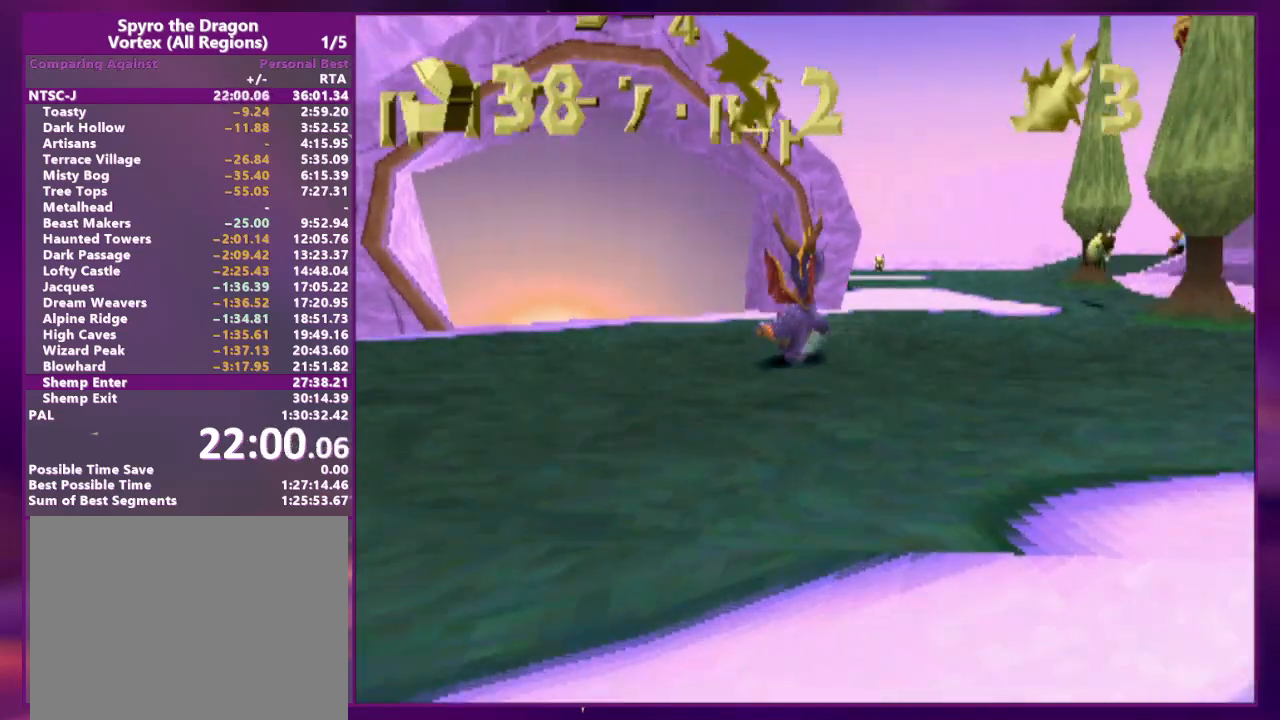
{"buttons": ["DPAD_UP"], "events": [[33, "DPAD_RIGHT", "down"], [33, "DPAD_UP", "down"], [33, "L2", "down"], [67, "CIRCLE", "down"], [133, "CIRCLE", "up"], [200, "DPAD_RIGHT", "up"], [200, "L2", "up"], [367, "DPAD_RIGHT", "down"], [367, "DPAD_UP", "up"], [400, "DPAD_UP", "down"], [433, "DPAD_RIGHT", "up"]]}
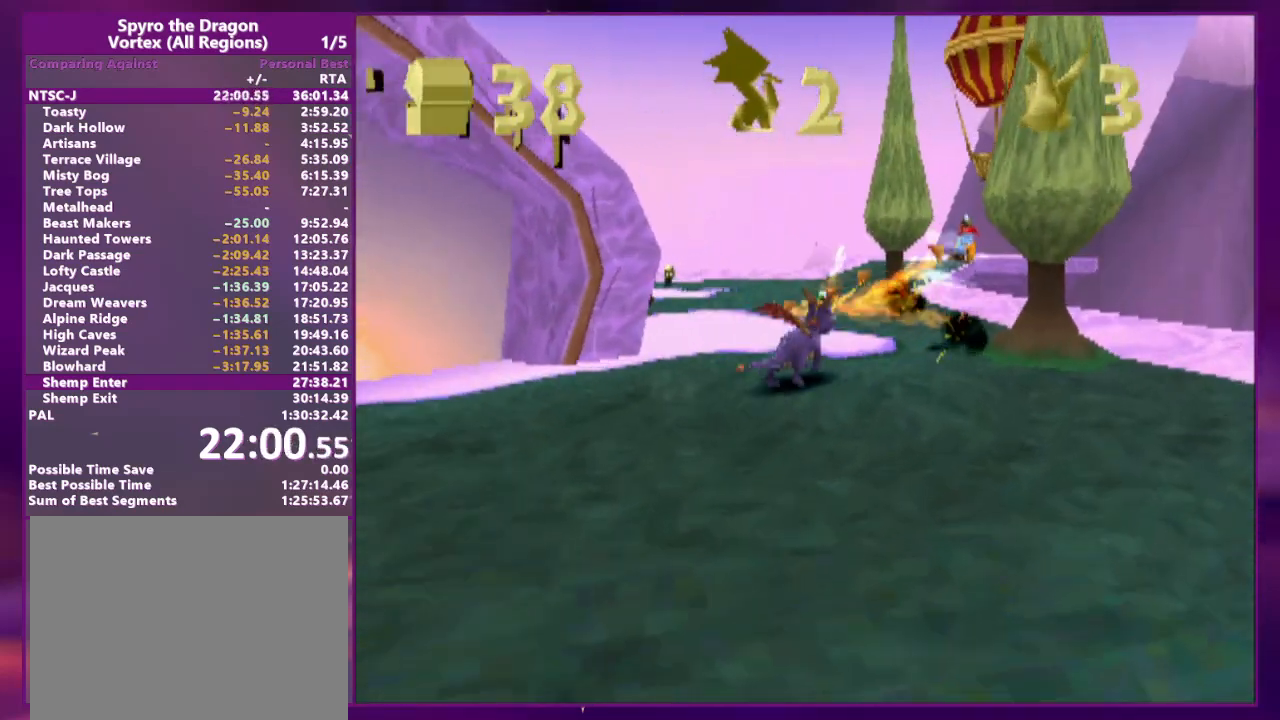
{"buttons": ["CROSS", "DPAD_UP"], "events": [[33, "CROSS", "down"], [133, "CROSS", "up"], [133, "DPAD_LEFT", "down"], [267, "DPAD_LEFT", "up"], [300, "DPAD_UP", "up"], [333, "DPAD_UP", "down"], [433, "CROSS", "down"]]}
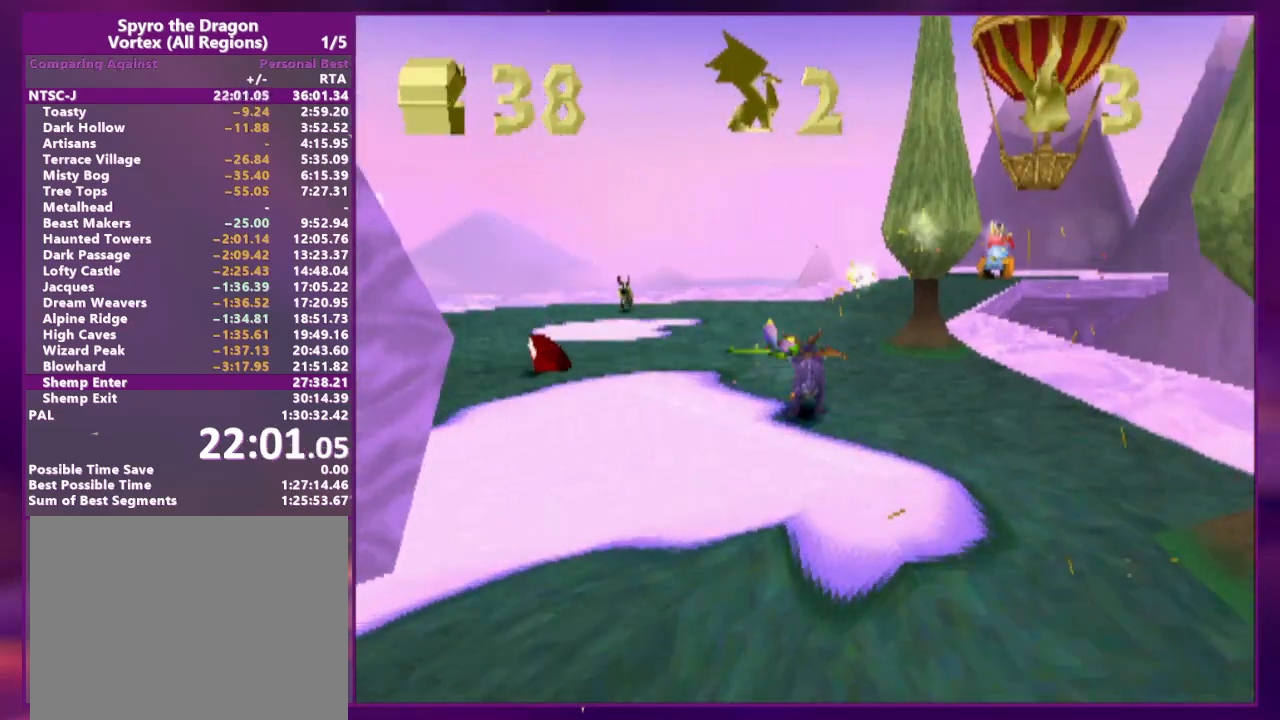
{"buttons": ["CROSS", "L2", "DPAD_UP"], "events": [[67, "CROSS", "up"], [133, "CROSS", "down"], [167, "L2", "down"], [233, "DPAD_RIGHT", "down"], [300, "DPAD_UP", "up"], [333, "DPAD_UP", "down"], [367, "CROSS", "up"], [433, "CROSS", "down"], [500, "DPAD_RIGHT", "up"]]}
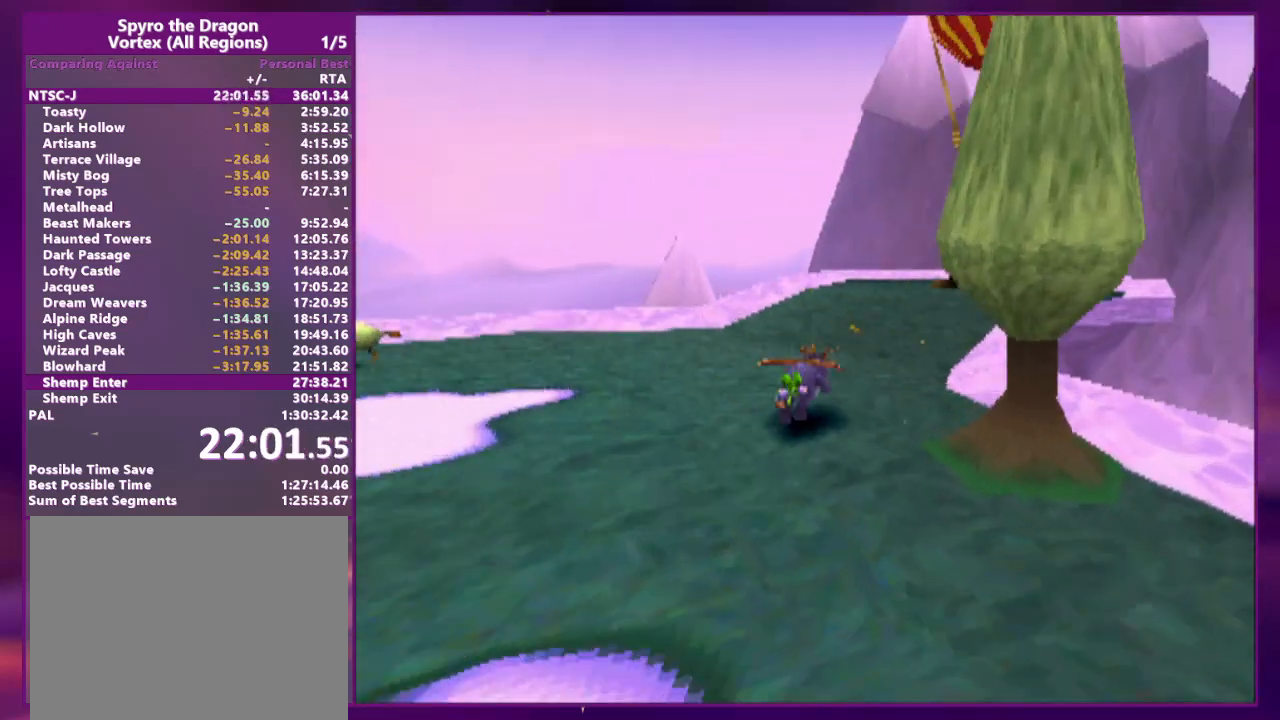
{"buttons": ["L2", "DPAD_UP", "DPAD_RIGHT"]}
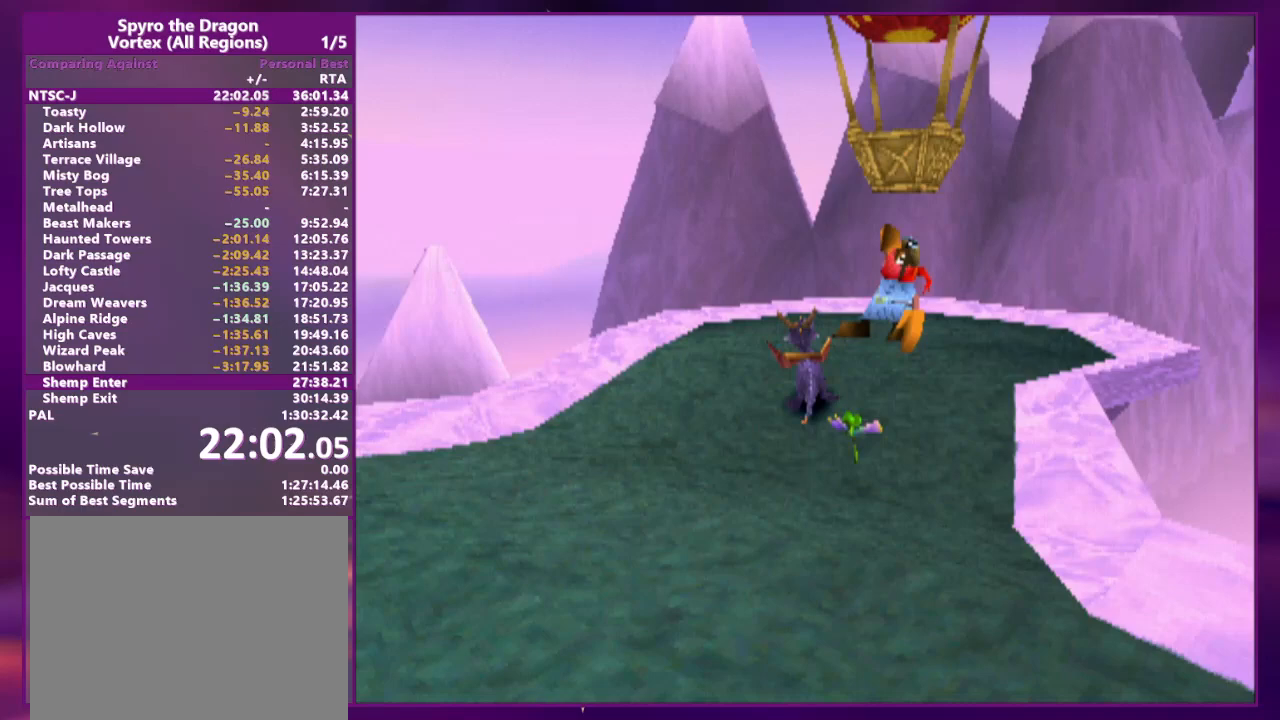
{"buttons": [], "events": [[133, "CIRCLE", "down"], [233, "CIRCLE", "up"], [267, "L2", "up"], [300, "DPAD_RIGHT", "up"], [333, "DPAD_UP", "up"]]}
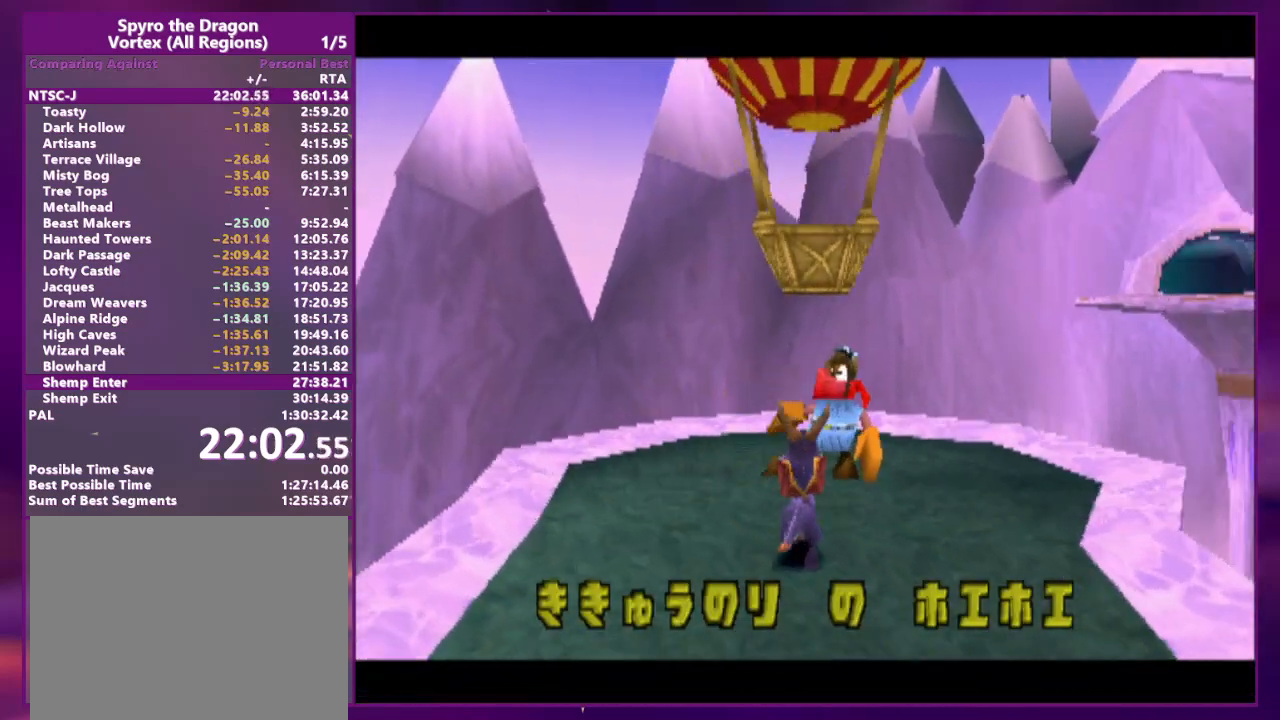
{"buttons": ["CROSS"], "events": [[167, "CROSS", "down"], [233, "CROSS", "up"], [333, "CROSS", "down"], [367, "CROSS", "up"], [433, "CROSS", "down"]]}
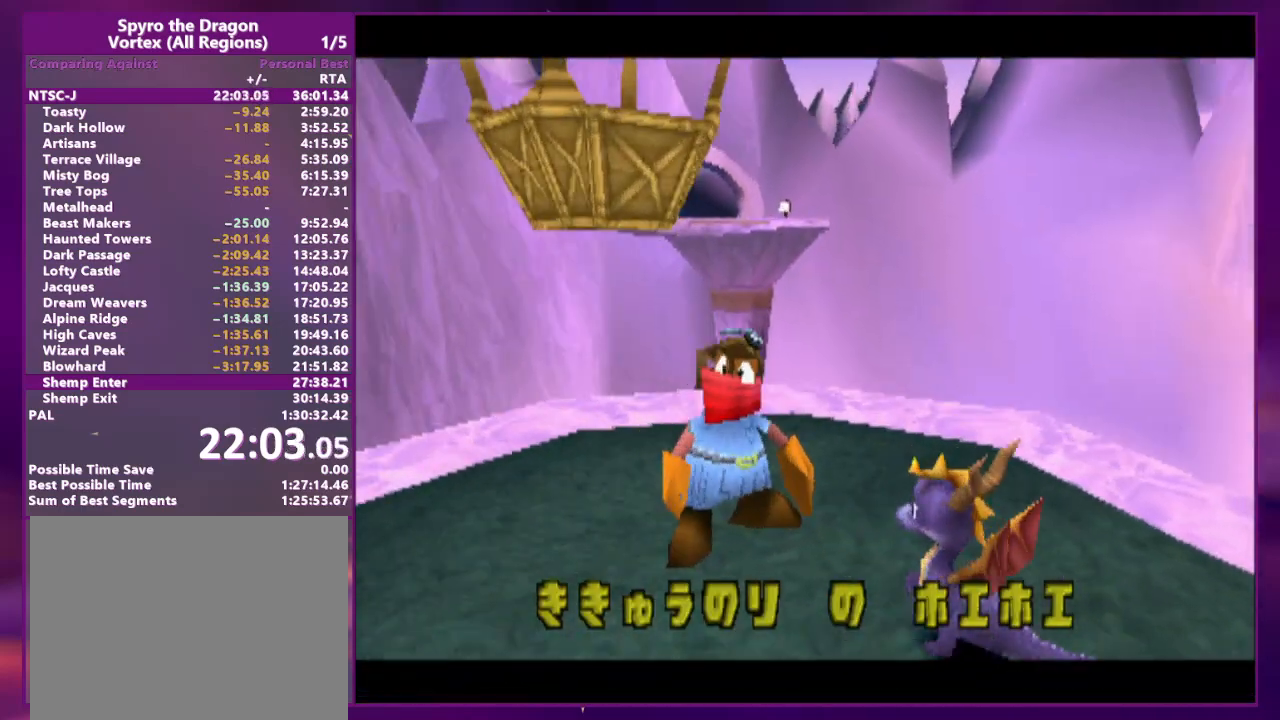
{"buttons": ["CROSS"], "events": [[33, "CROSS", "up"], [67, "CROSS", "down"], [133, "CROSS", "up"], [200, "CROSS", "down"], [267, "CROSS", "up"], [333, "CROSS", "down"], [400, "CROSS", "up"], [467, "CROSS", "down"]]}
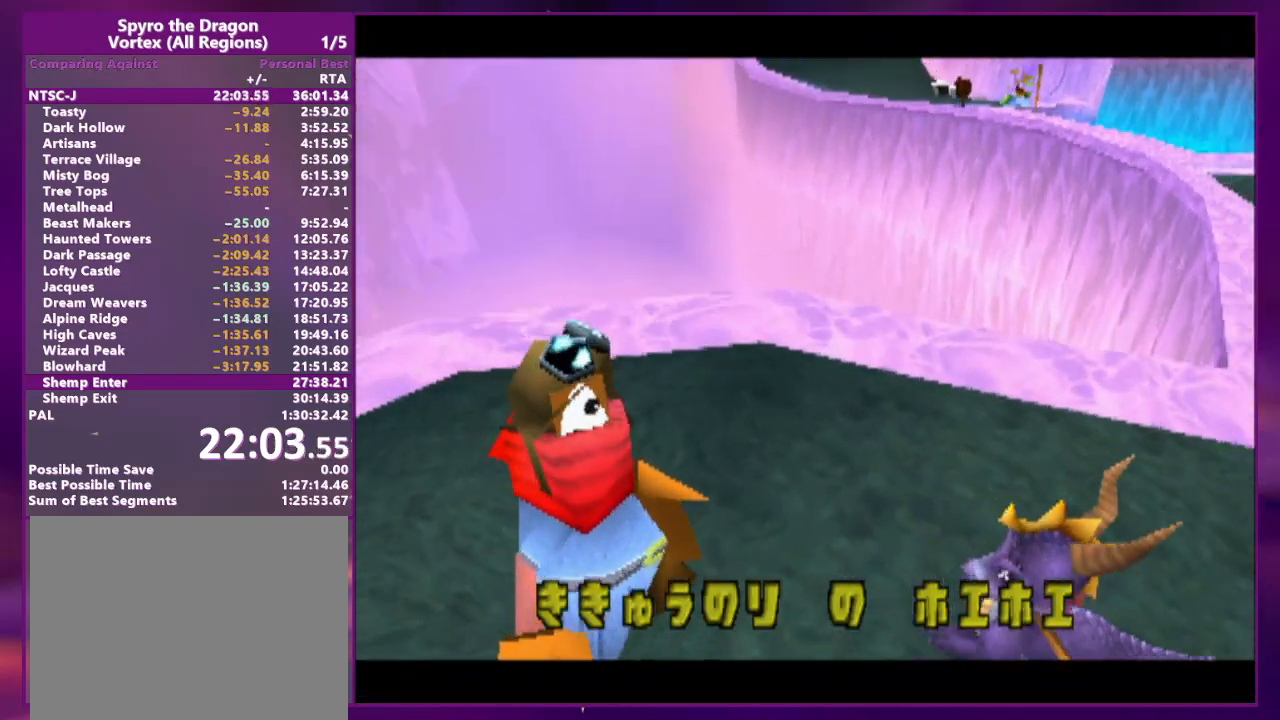
{"buttons": ["CROSS"], "events": [[33, "CROSS", "up"], [100, "CROSS", "down"], [167, "CROSS", "up"], [233, "CROSS", "down"], [300, "CROSS", "up"], [367, "CROSS", "down"], [433, "CROSS", "up"], [500, "CROSS", "down"]]}
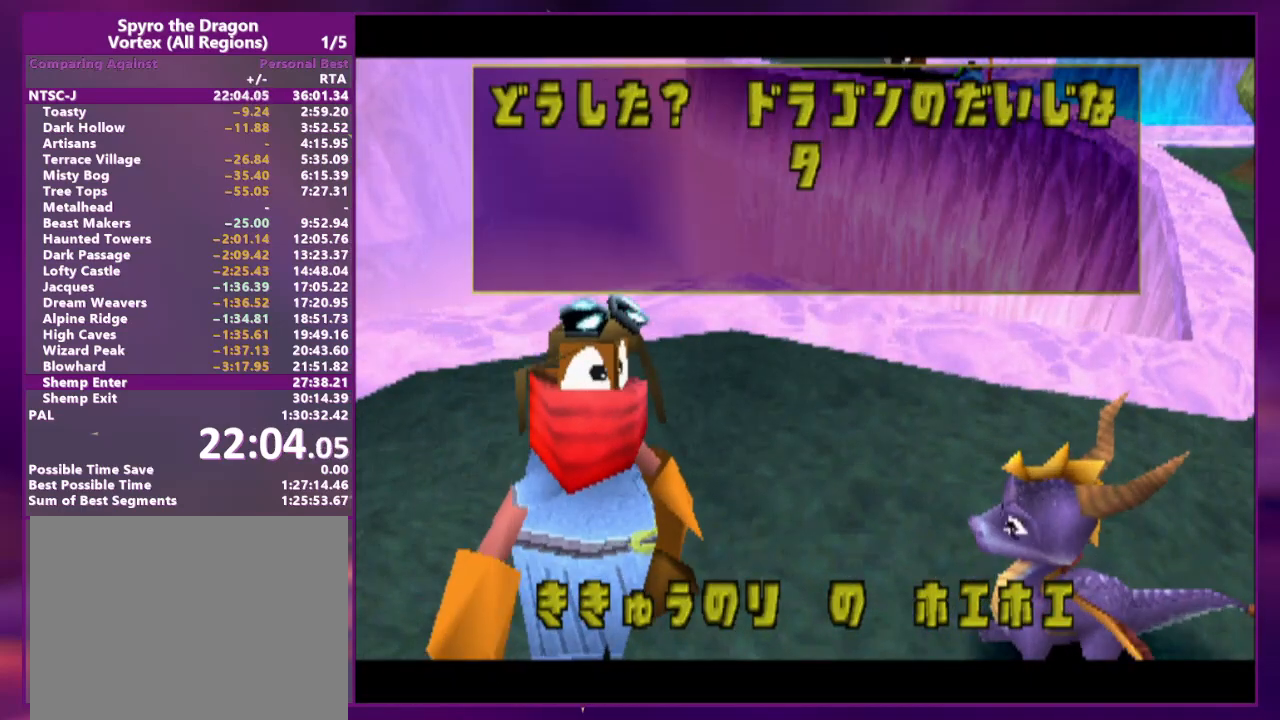
{"buttons": [], "events": [[67, "CROSS", "up"], [100, "CROSS", "down"], [167, "CROSS", "up"], [267, "CROSS", "down"], [300, "CROSS", "up"], [367, "CROSS", "down"], [467, "CROSS", "up"]]}
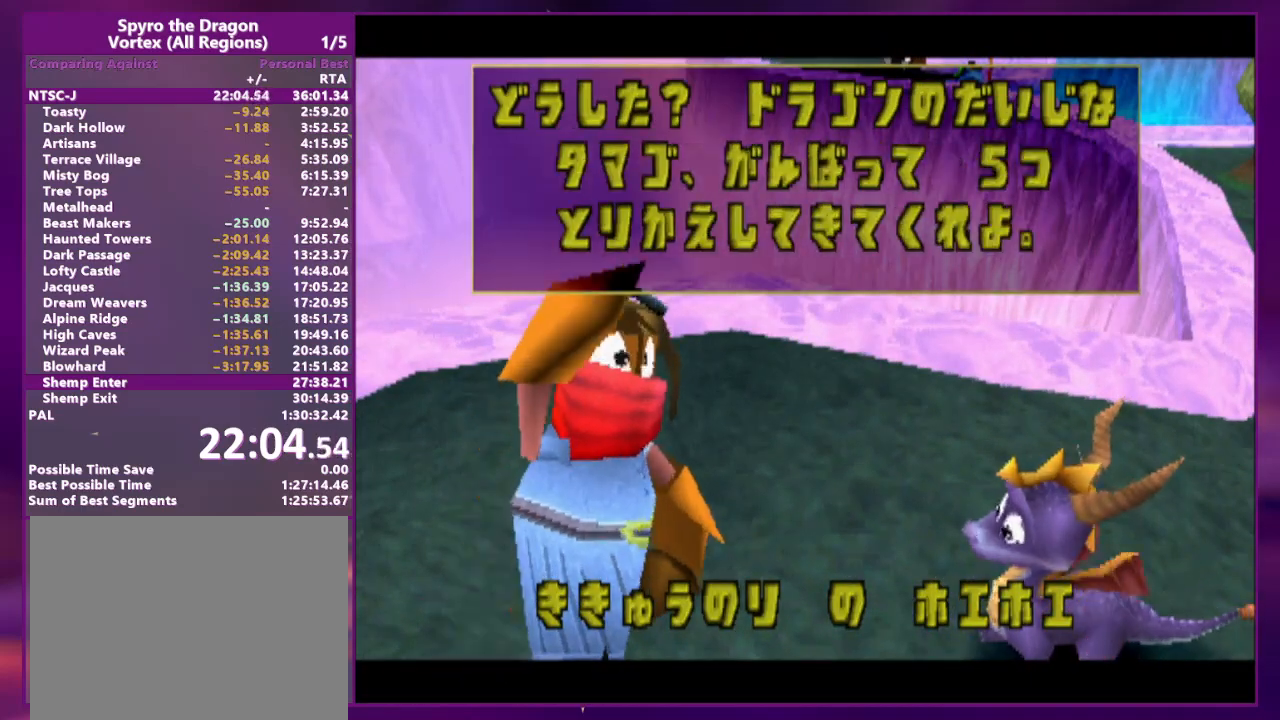
{"buttons": [], "events": [[33, "CROSS", "down"], [100, "CROSS", "up"], [133, "CROSS", "down"], [233, "CROSS", "up"], [267, "CROSS", "down"], [367, "CROSS", "up"], [400, "CROSS", "down"], [500, "CROSS", "up"]]}
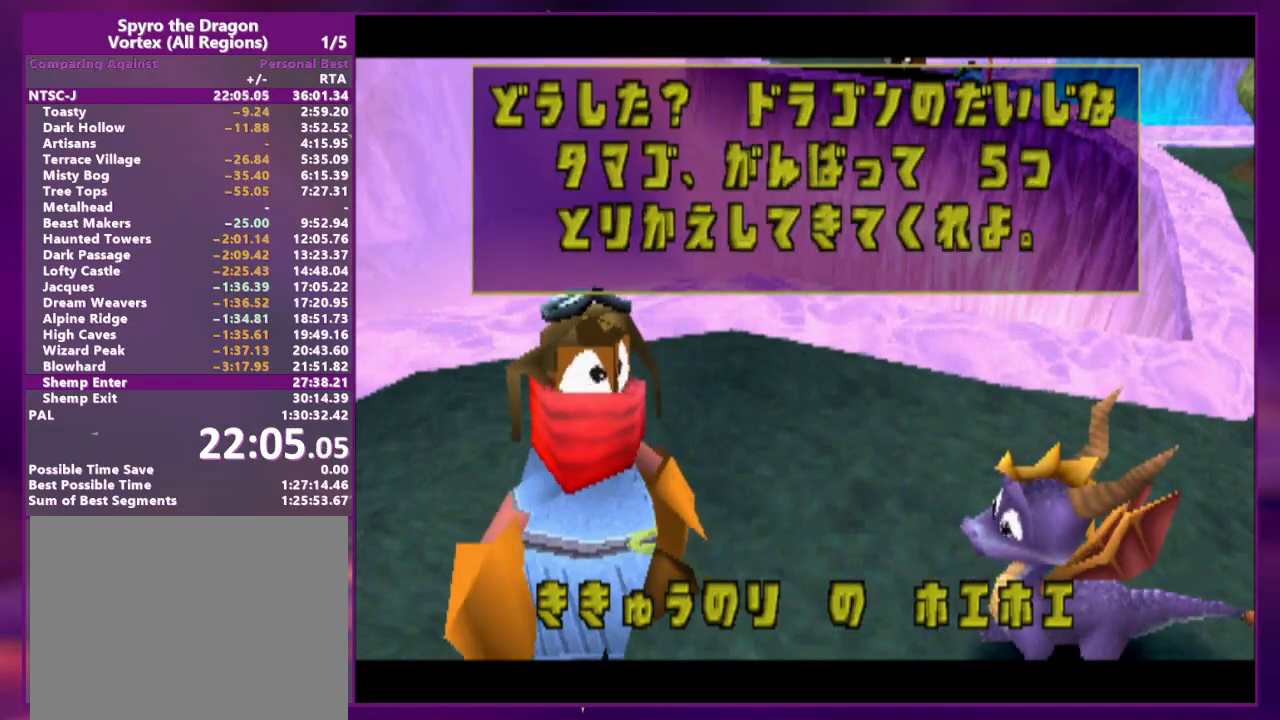
{"buttons": ["CROSS"], "events": [[67, "CROSS", "down"], [133, "CROSS", "up"], [200, "CROSS", "down"], [267, "CROSS", "up"], [333, "CROSS", "down"], [400, "CROSS", "up"], [467, "CROSS", "down"]]}
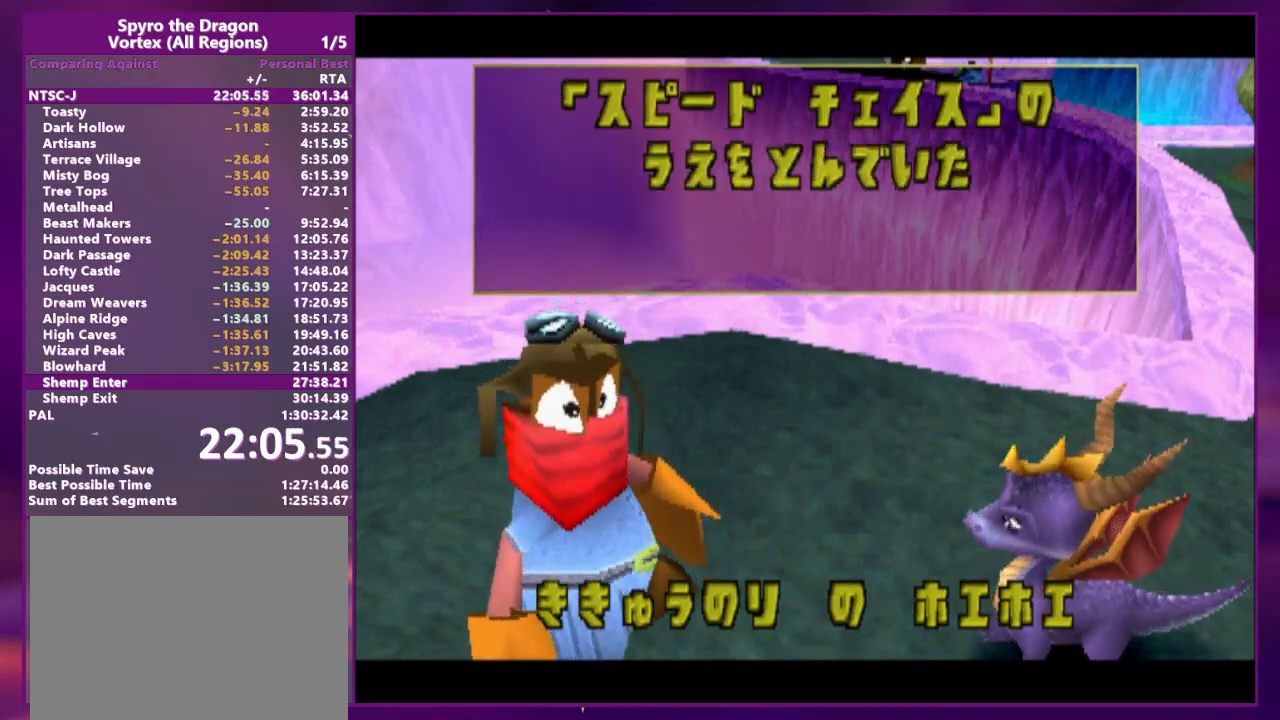
{"buttons": ["CROSS"], "events": [[33, "CROSS", "up"], [133, "CROSS", "down"], [167, "CROSS", "up"], [267, "CROSS", "down"], [300, "CROSS", "up"], [400, "CROSS", "down"], [433, "CROSS", "up"], [500, "CROSS", "down"]]}
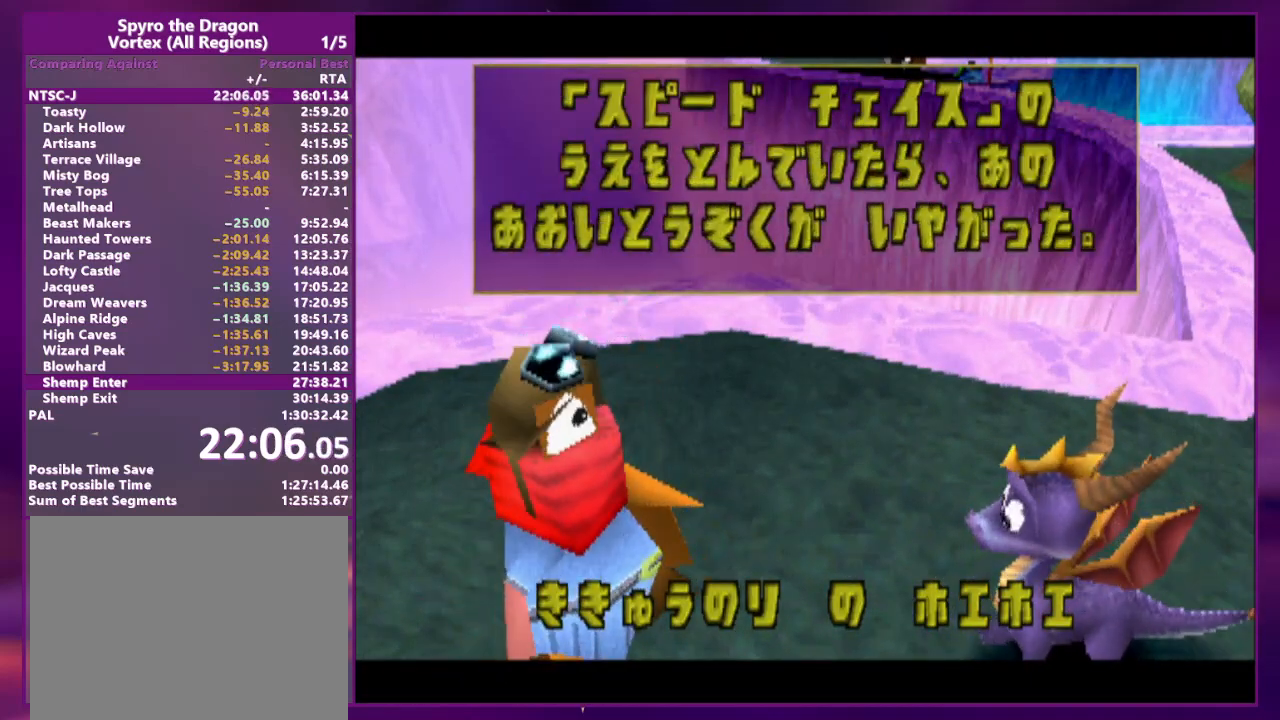
{"buttons": [], "events": [[67, "CROSS", "up"], [133, "CROSS", "down"], [200, "CROSS", "up"], [267, "CROSS", "down"], [333, "CROSS", "up"], [433, "CROSS", "down"], [500, "CROSS", "up"]]}
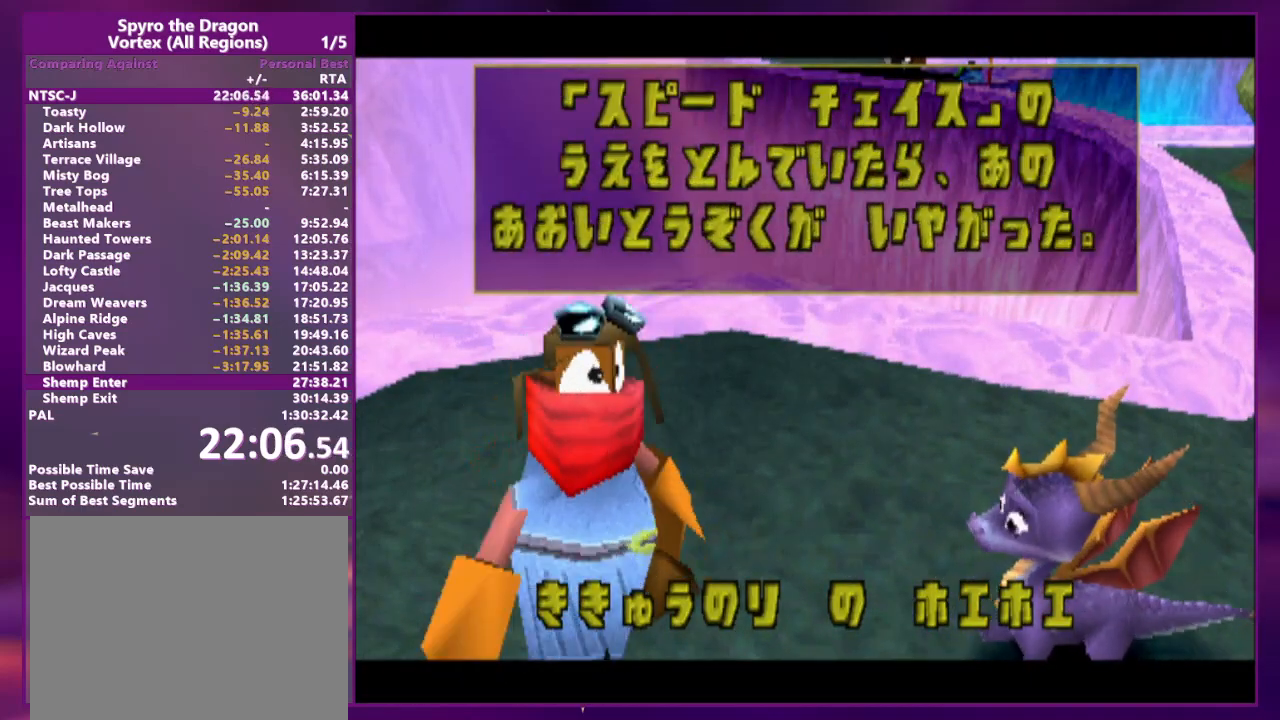
{"buttons": ["CROSS"], "events": [[67, "CROSS", "down"], [133, "CROSS", "up"], [200, "CROSS", "down"], [267, "CROSS", "up"], [333, "CROSS", "down"], [400, "CROSS", "up"], [467, "CROSS", "down"]]}
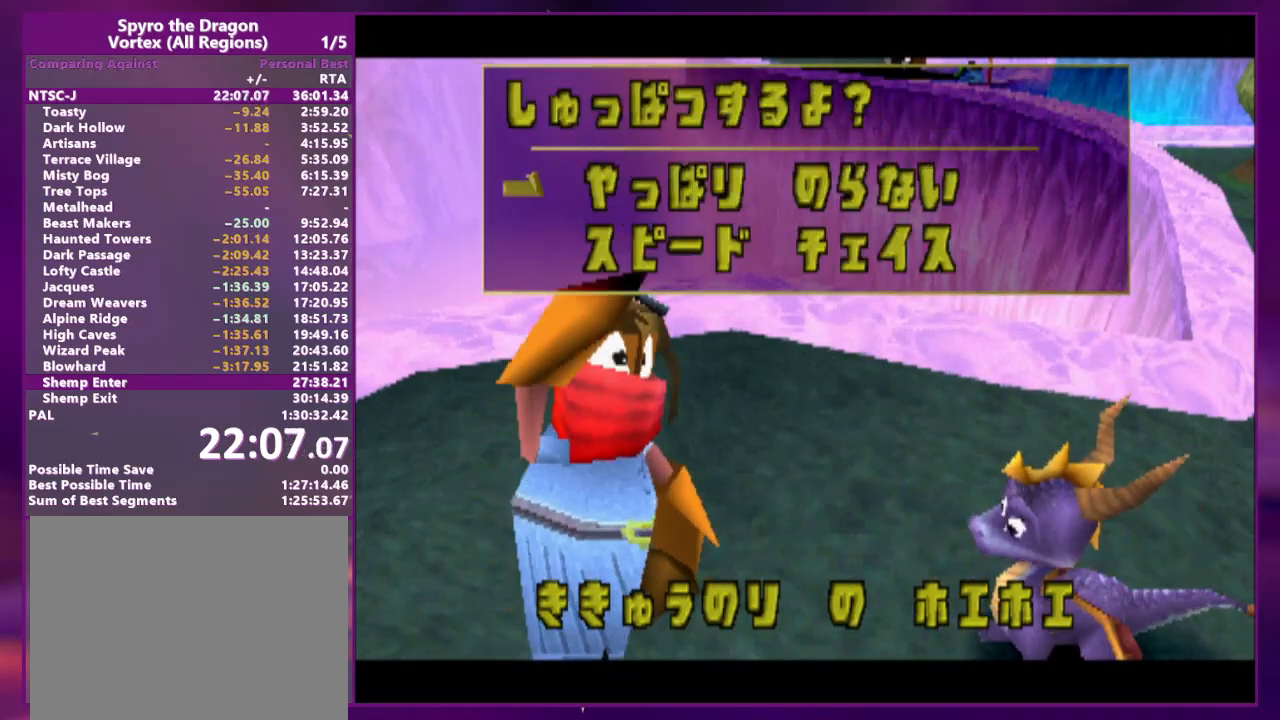
{"buttons": [], "events": [[33, "CROSS", "up"], [100, "CROSS", "down"], [200, "CROSS", "up"], [233, "CROSS", "down"], [300, "CROSS", "up"], [367, "CROSS", "down"], [433, "CROSS", "up"]]}
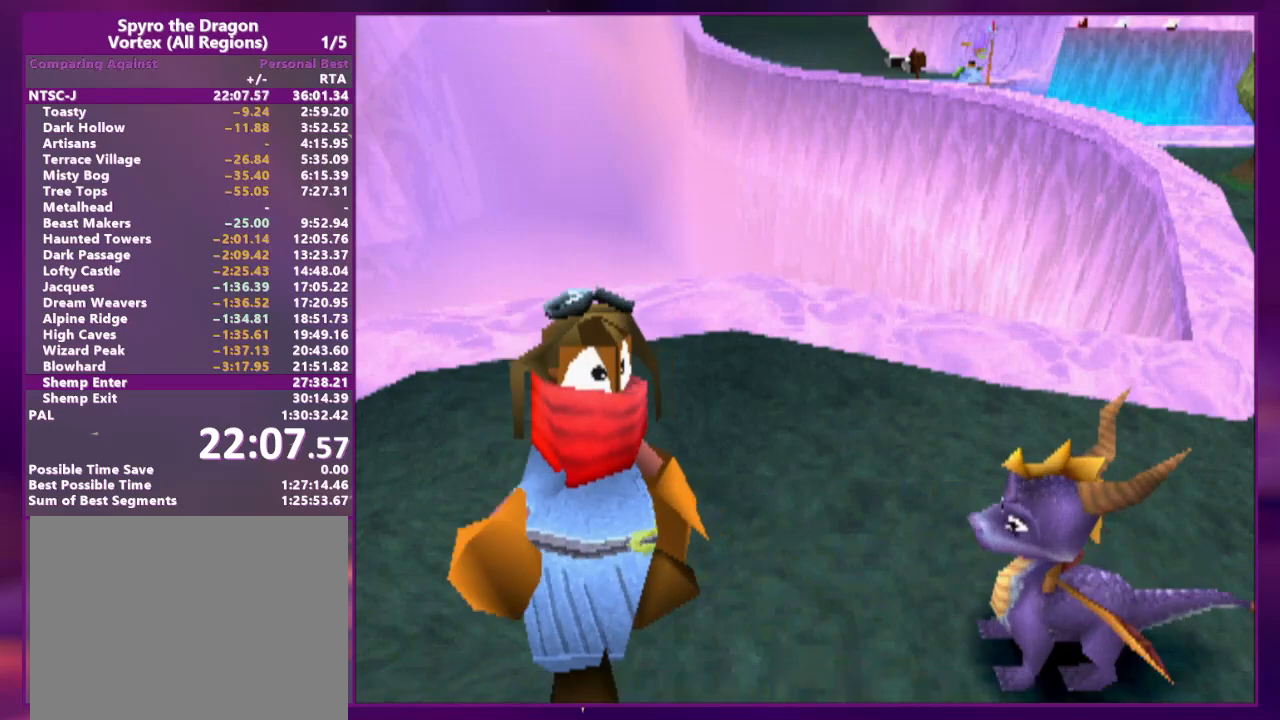
{"buttons": ["DPAD_DOWN", "DPAD_RIGHT"], "events": [[67, "DPAD_RIGHT", "down"], [367, "DPAD_DOWN", "down"]]}
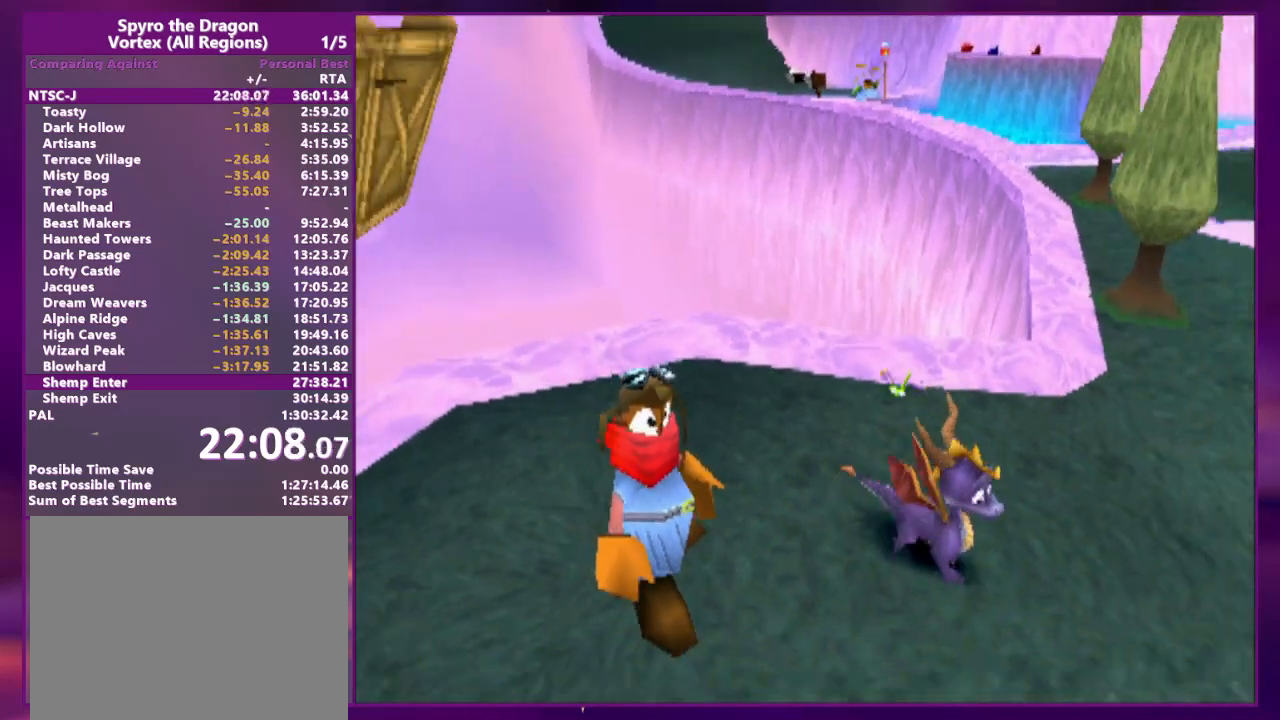
{"buttons": ["DPAD_UP"], "events": [[33, "DPAD_DOWN", "up"], [67, "CROSS", "down"], [67, "DPAD_UP", "down"], [133, "CROSS", "up"], [300, "DPAD_UP", "up"], [367, "DPAD_UP", "down"], [433, "DPAD_RIGHT", "up"]]}
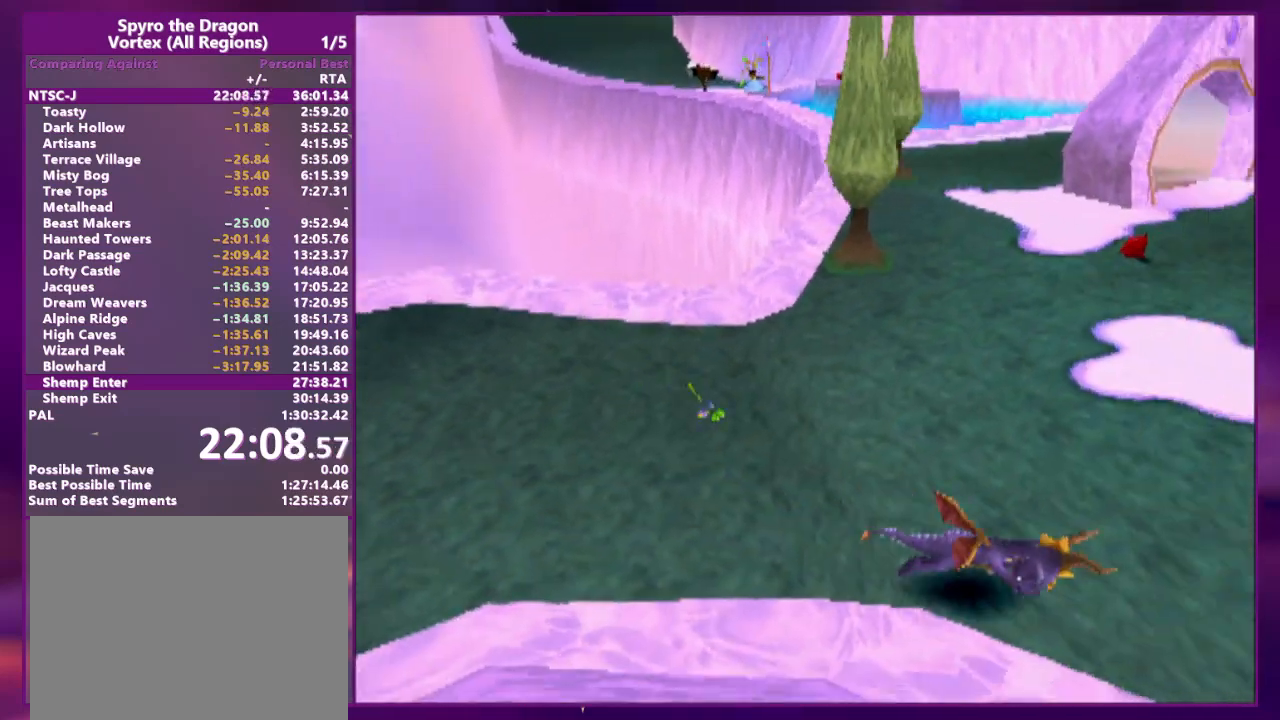
{"buttons": ["R2", "DPAD_DOWN", "DPAD_LEFT"], "events": [[33, "DPAD_LEFT", "down"], [167, "DPAD_LEFT", "up"], [200, "CROSS", "down"], [300, "CROSS", "up"], [300, "DPAD_LEFT", "down"], [467, "DPAD_UP", "up"], [467, "R2", "down"], [500, "DPAD_DOWN", "down"]]}
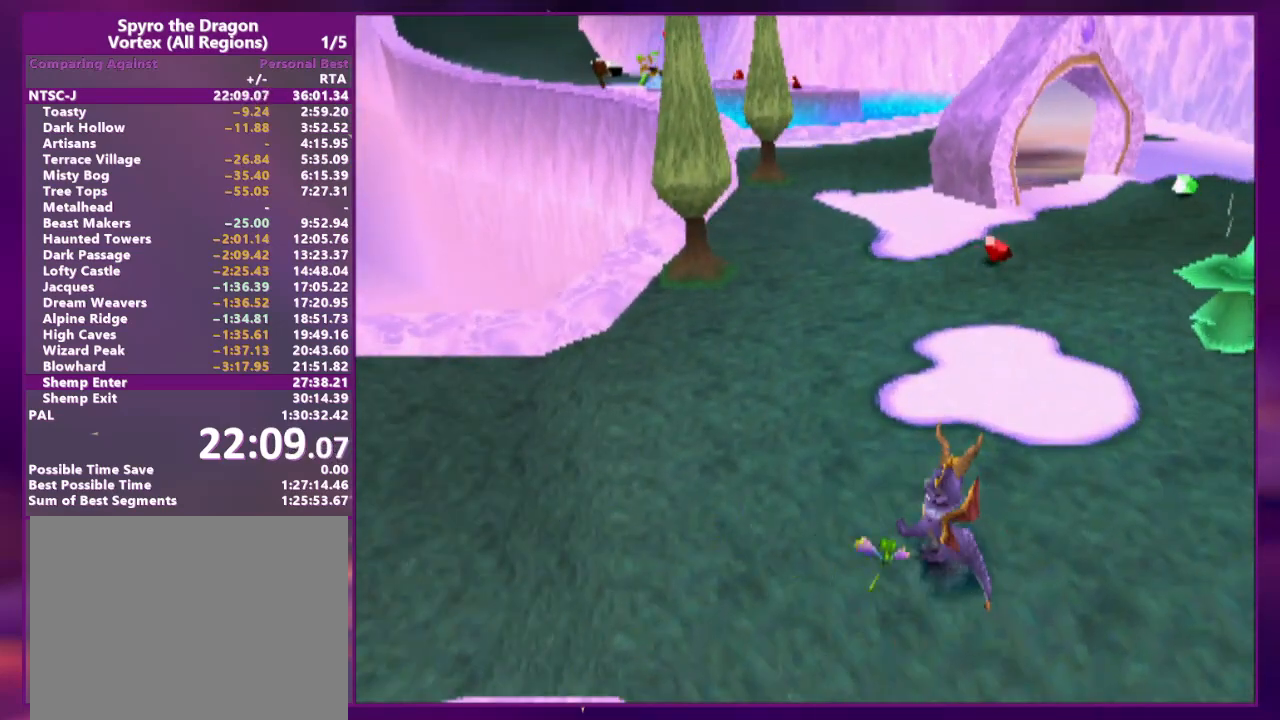
{"buttons": ["DPAD_UP", "DPAD_LEFT"], "events": [[167, "DPAD_DOWN", "up"], [200, "DPAD_UP", "down"], [300, "R2", "up"], [367, "CROSS", "down"], [433, "CROSS", "up"]]}
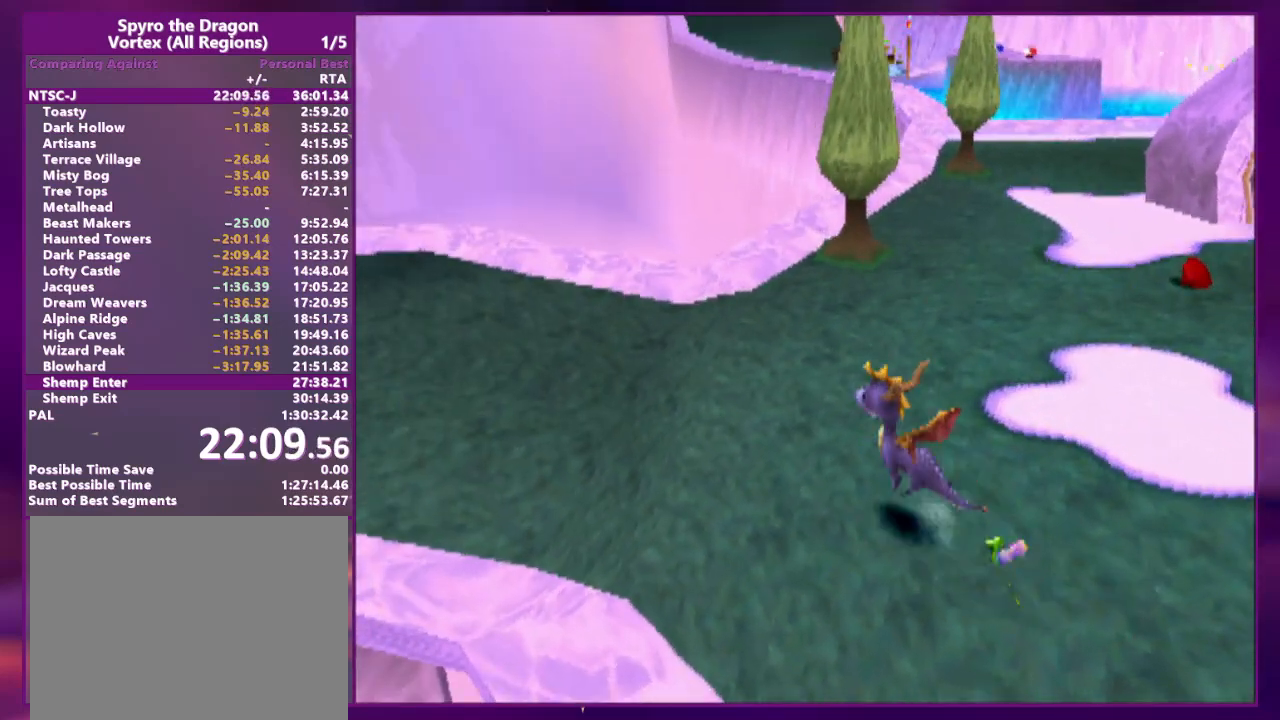
{"buttons": ["DPAD_DOWN", "DPAD_LEFT"], "events": [[133, "CROSS", "down"], [200, "DPAD_UP", "up"], [233, "CROSS", "up"], [267, "DPAD_DOWN", "down"]]}
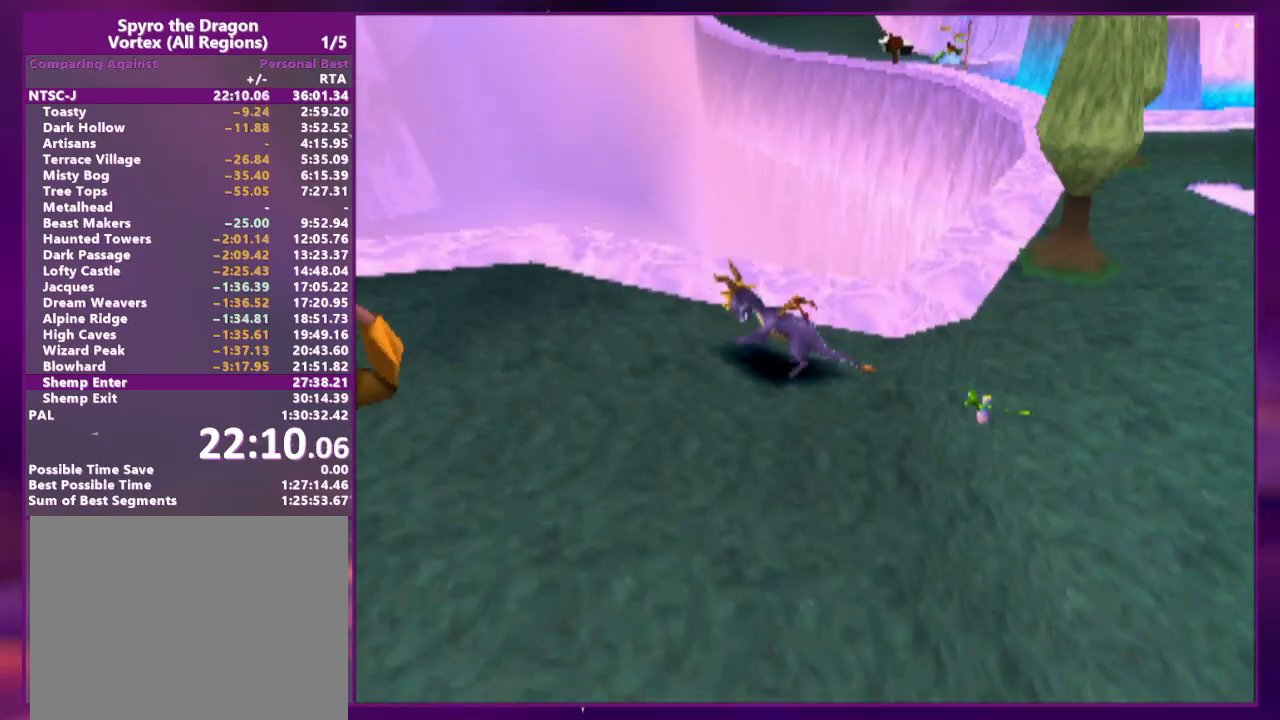
{"buttons": [], "events": [[67, "DPAD_DOWN", "up"], [100, "CIRCLE", "down"], [167, "CIRCLE", "up"], [167, "DPAD_DOWN", "down"], [367, "DPAD_LEFT", "up"], [367, "DPAD_RIGHT", "down"], [400, "DPAD_RIGHT", "up"], [433, "DPAD_DOWN", "up"]]}
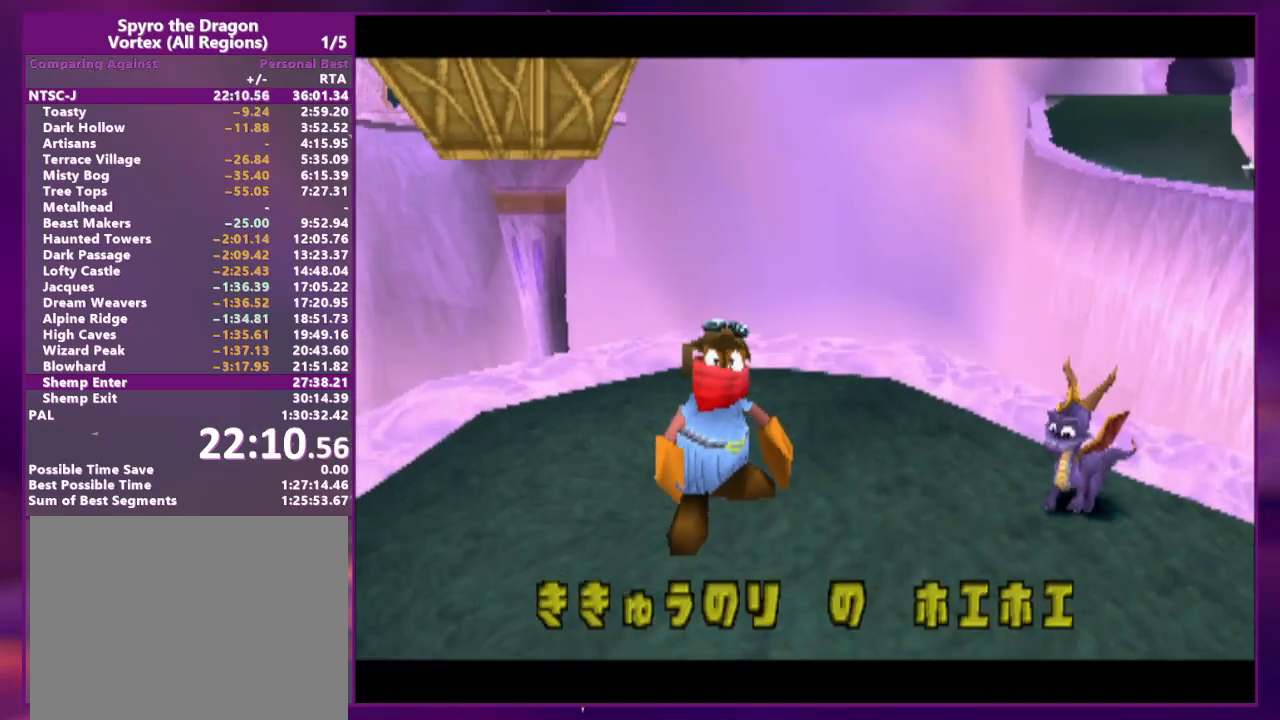
{"buttons": ["CROSS"], "events": [[200, "CROSS", "down"], [267, "CROSS", "up"], [333, "CROSS", "down"], [400, "CROSS", "up"], [467, "CROSS", "down"]]}
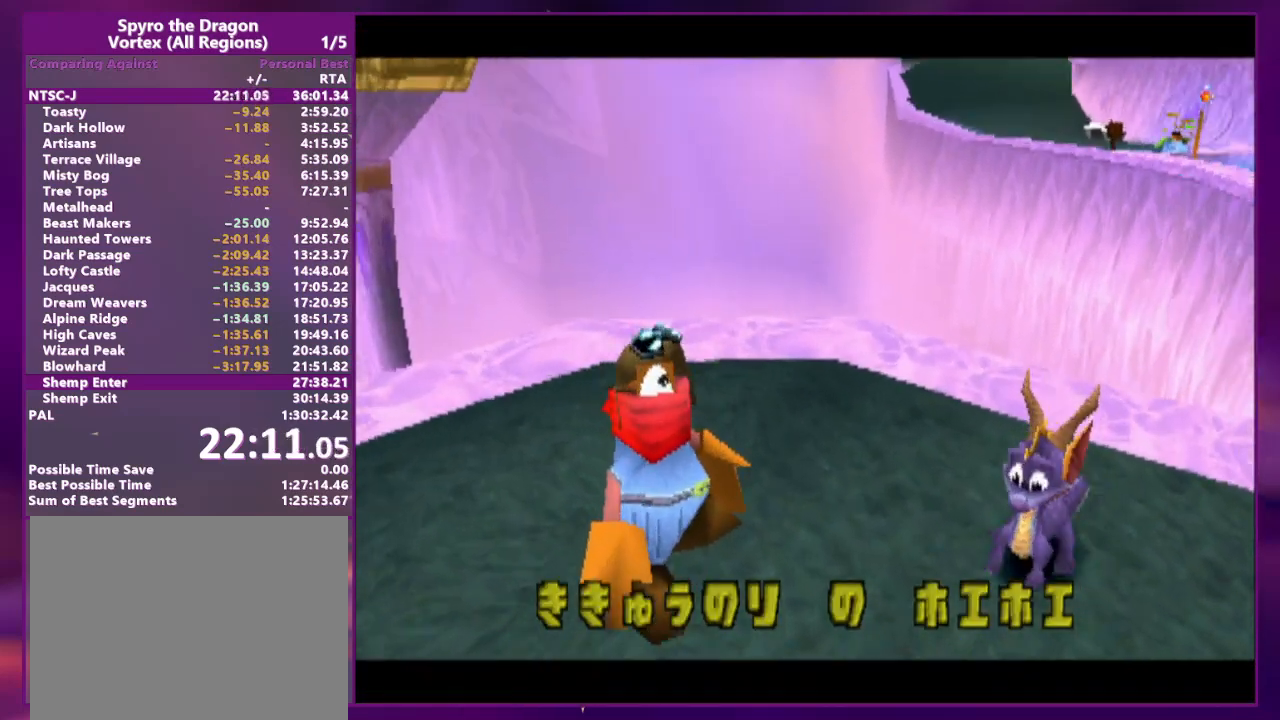
{"buttons": ["CROSS"], "events": [[33, "CROSS", "up"], [100, "CROSS", "down"], [133, "CROSS", "up"], [200, "CROSS", "down"], [267, "CROSS", "up"], [333, "CROSS", "down"], [400, "CROSS", "up"], [467, "CROSS", "down"]]}
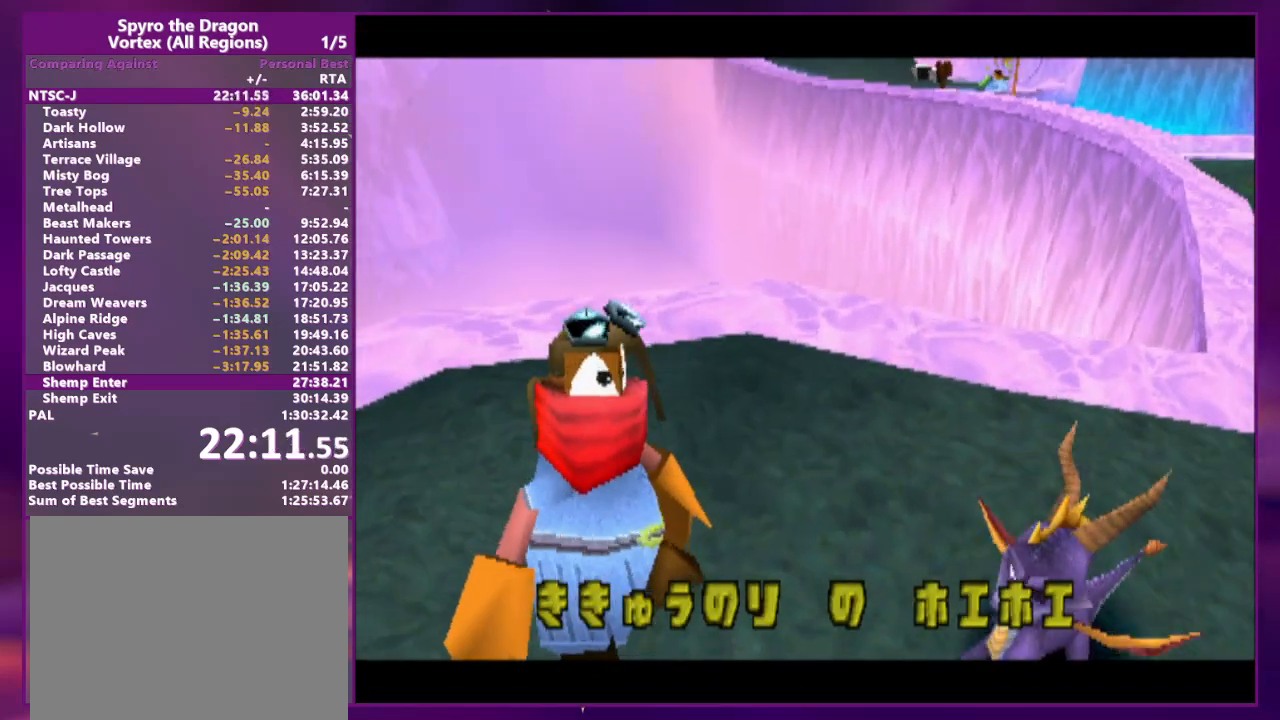
{"buttons": ["CROSS"], "events": [[33, "CROSS", "up"], [133, "CROSS", "down"], [167, "CROSS", "up"], [233, "CROSS", "down"], [300, "CROSS", "up"], [367, "CROSS", "down"], [433, "CROSS", "up"], [500, "CROSS", "down"]]}